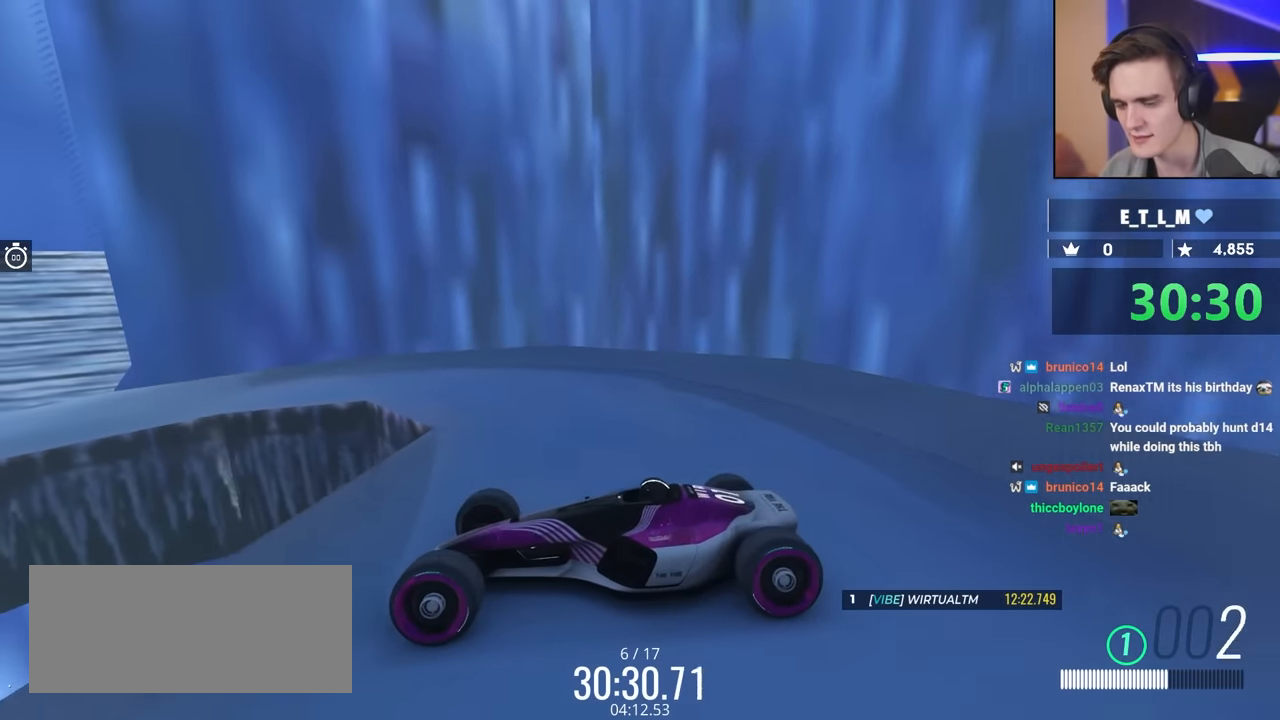
Gameplay with keyboard; each line is a JSON object with the keys held at the frame after it. "events" lists presses ("down") and releases ("up") of "brake", "down", "left", "right" and "up" between this image and that frame as [ms after this image, input, new state], when the widget could be followed in between. No other keys are recorded. Mouse input is not recorded. Key names are as the overlay labels them; some are game actions (e.g. jump) rather than physical keys.
{"keys": [], "events": []}
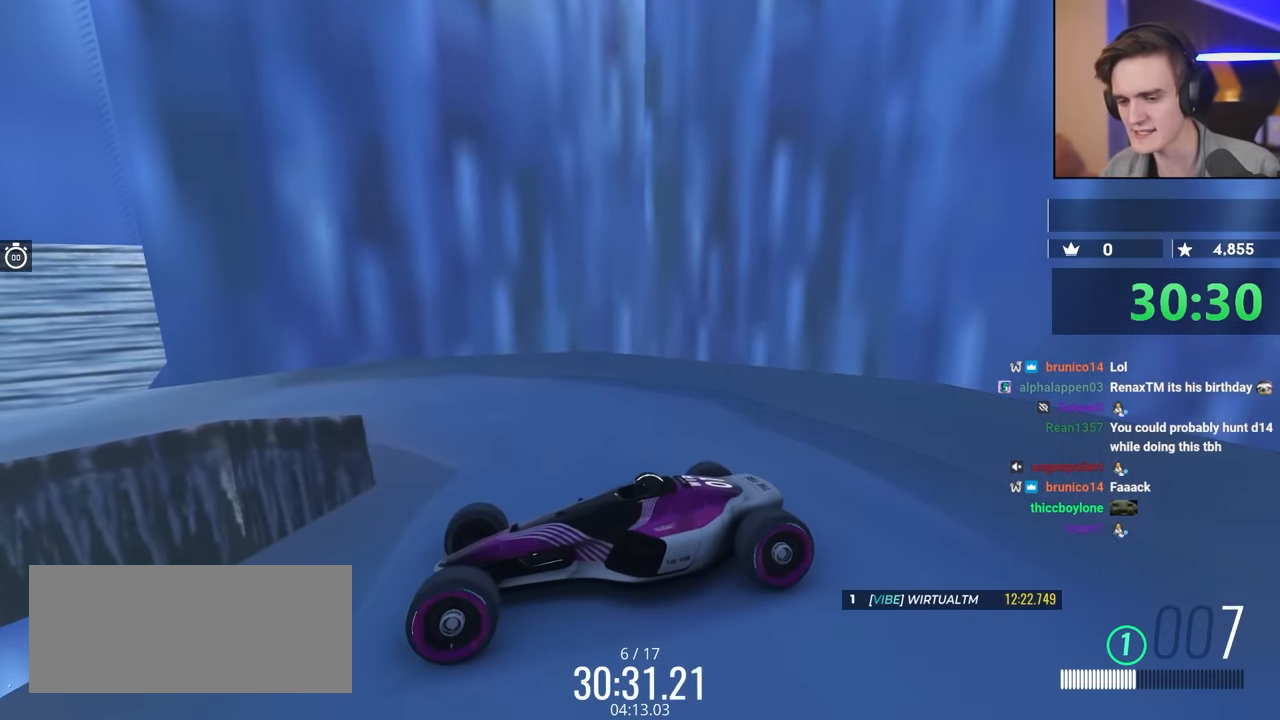
{"keys": ["brake"], "events": [[467, "brake", "down"]]}
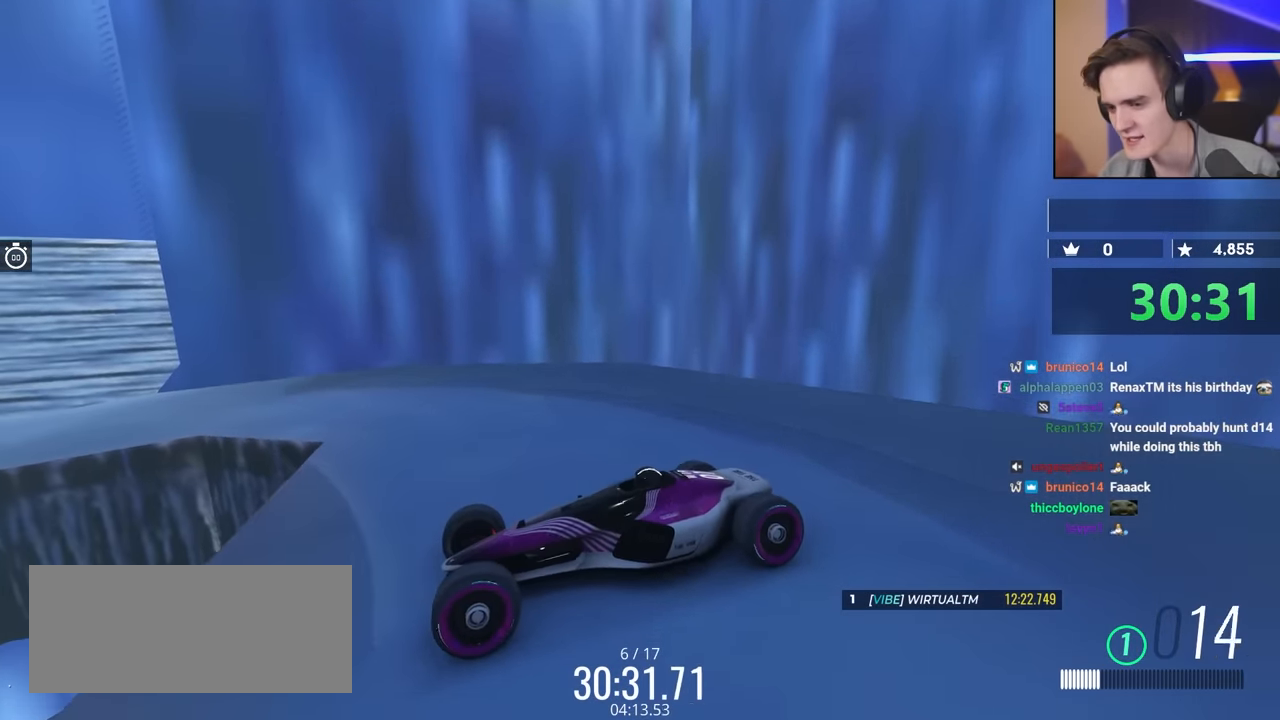
{"keys": ["brake"], "events": [[100, "up", "down"], [150, "right", "down"], [334, "up", "up"], [384, "right", "up"]]}
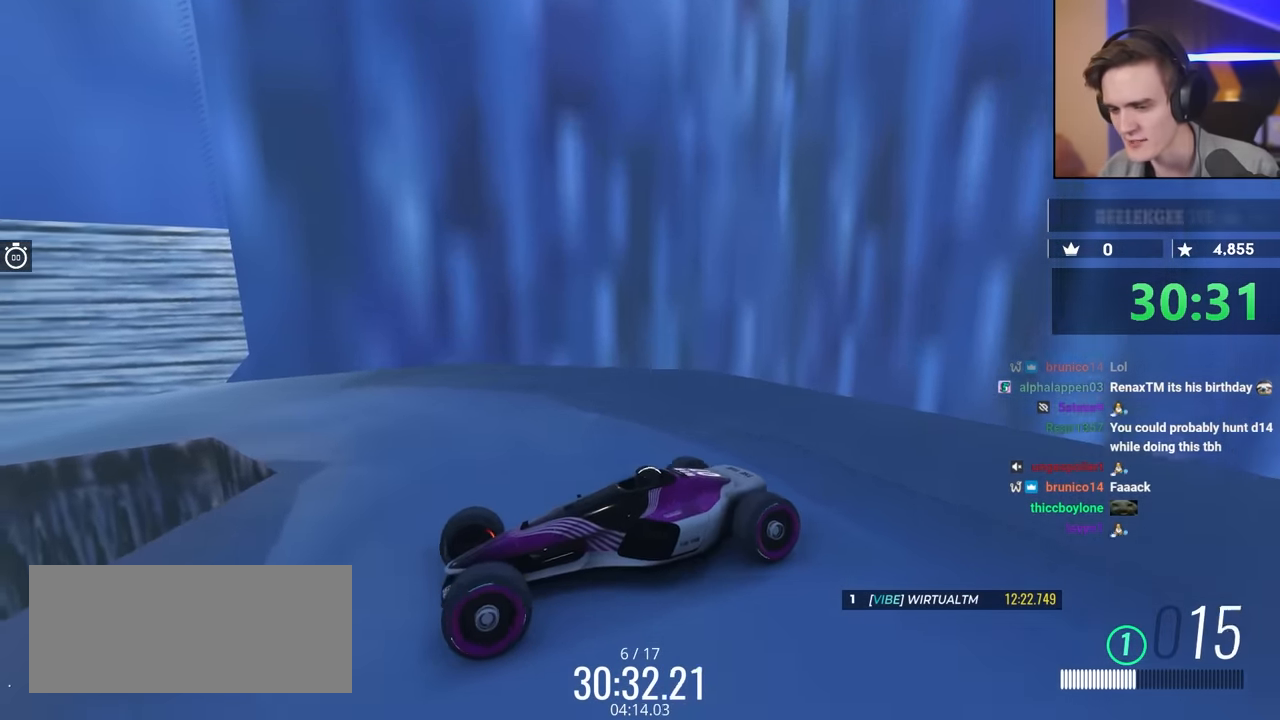
{"keys": ["up"], "events": [[34, "up", "down"], [167, "brake", "up"], [167, "up", "up"], [350, "up", "down"], [450, "right", "down"], [500, "right", "up"]]}
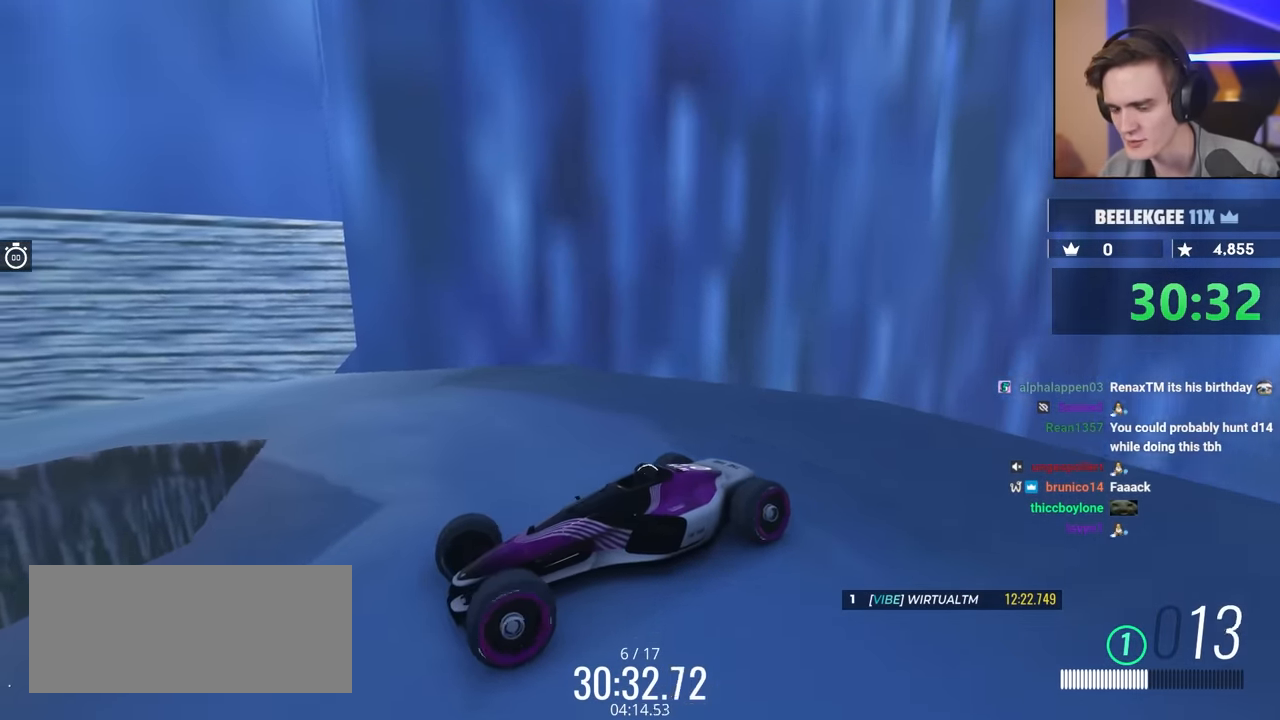
{"keys": ["brake", "right", "up"], "events": [[84, "up", "up"], [484, "right", "down"], [500, "brake", "down"], [500, "up", "down"]]}
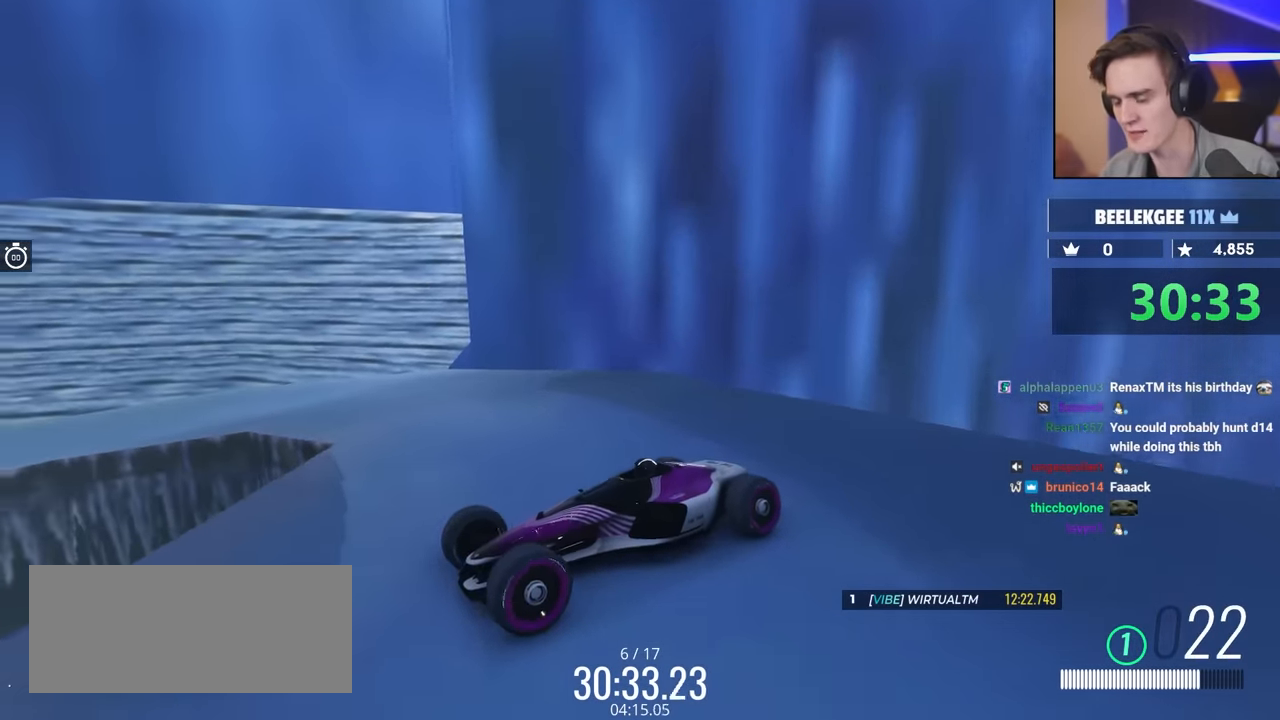
{"keys": [], "events": [[267, "right", "up"], [284, "brake", "up"], [284, "up", "up"]]}
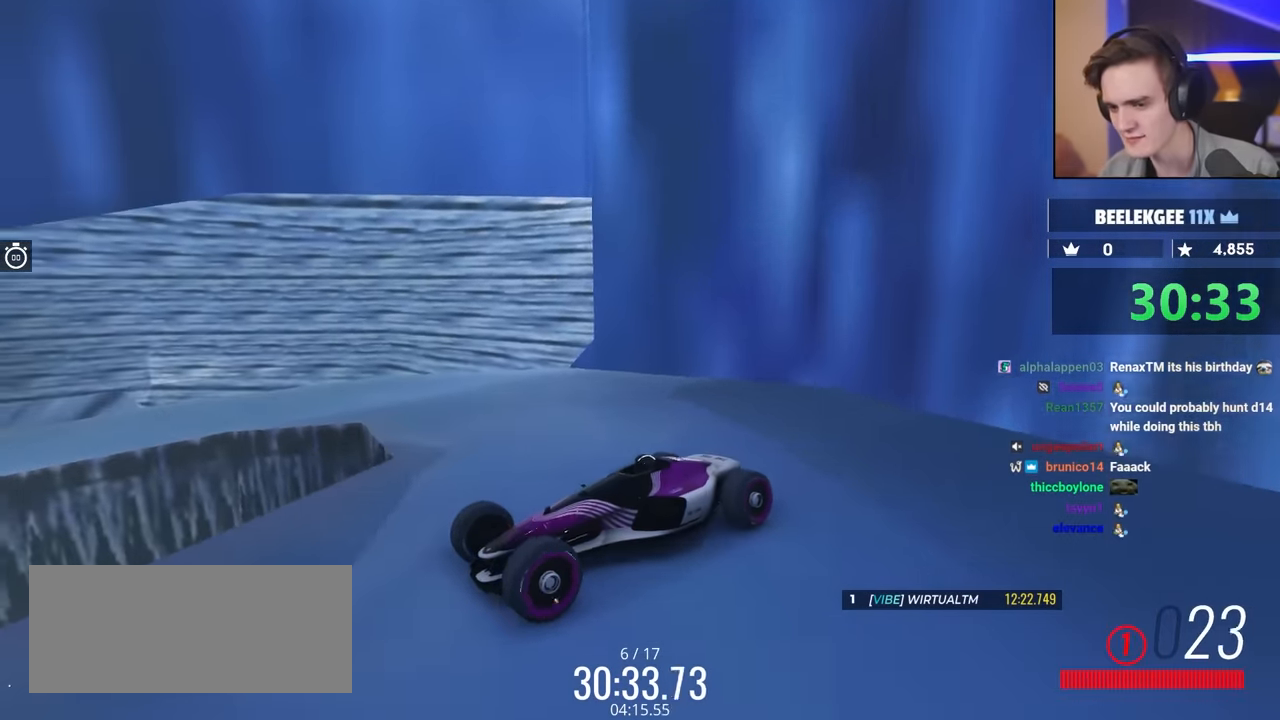
{"keys": [], "events": [[284, "right", "down"], [300, "up", "down"], [384, "right", "up"], [384, "up", "up"]]}
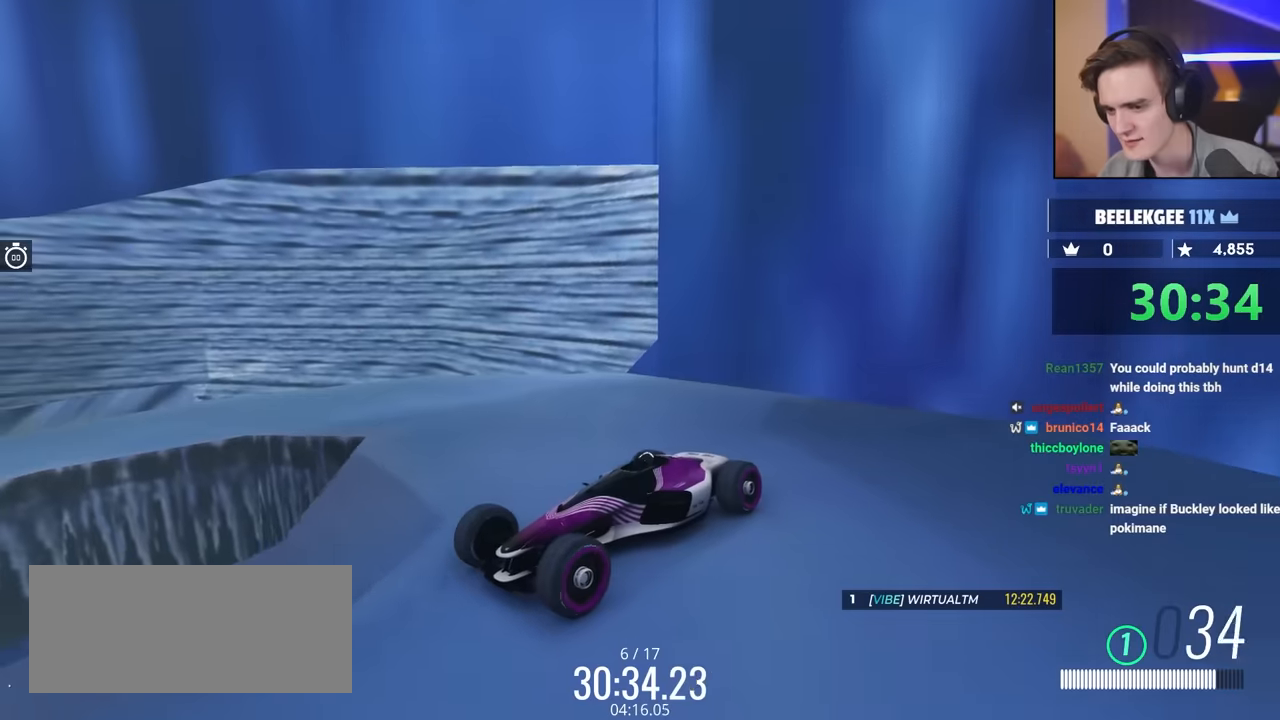
{"keys": ["brake", "up"], "events": [[267, "brake", "down"], [267, "up", "down"]]}
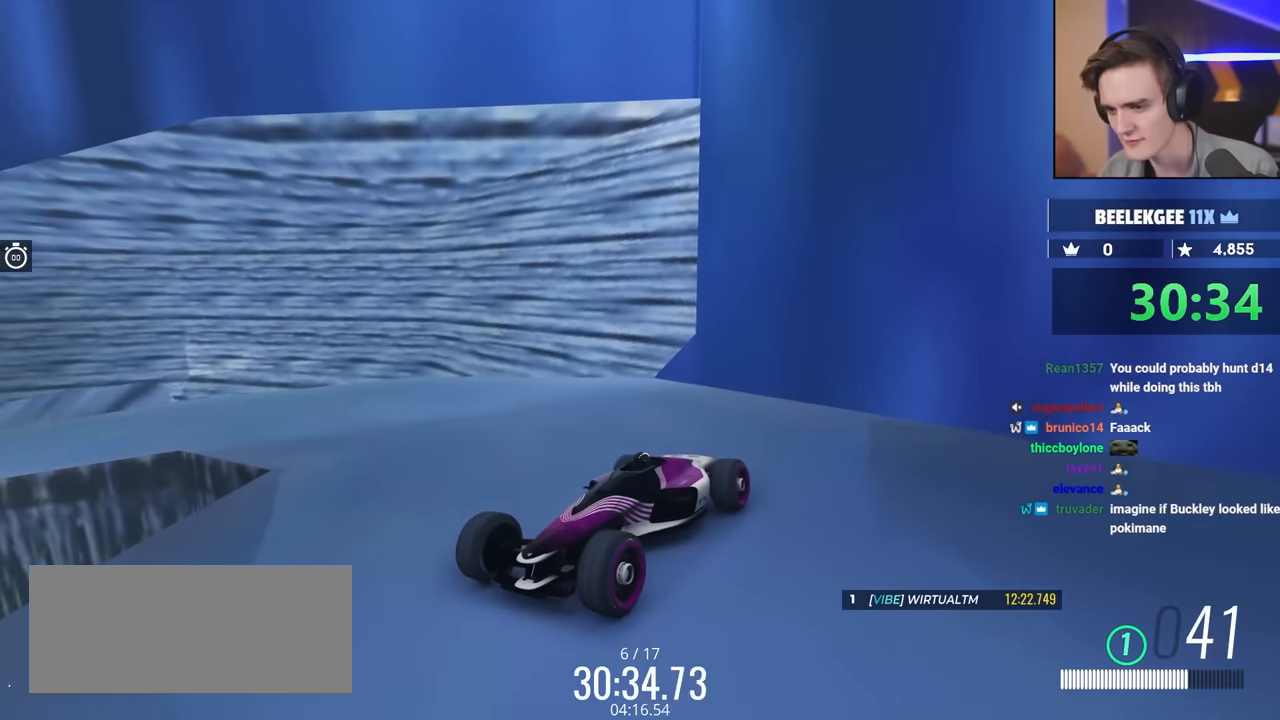
{"keys": ["up"], "events": [[84, "brake", "up"], [84, "up", "up"], [234, "up", "down"], [417, "right", "down"], [500, "right", "up"]]}
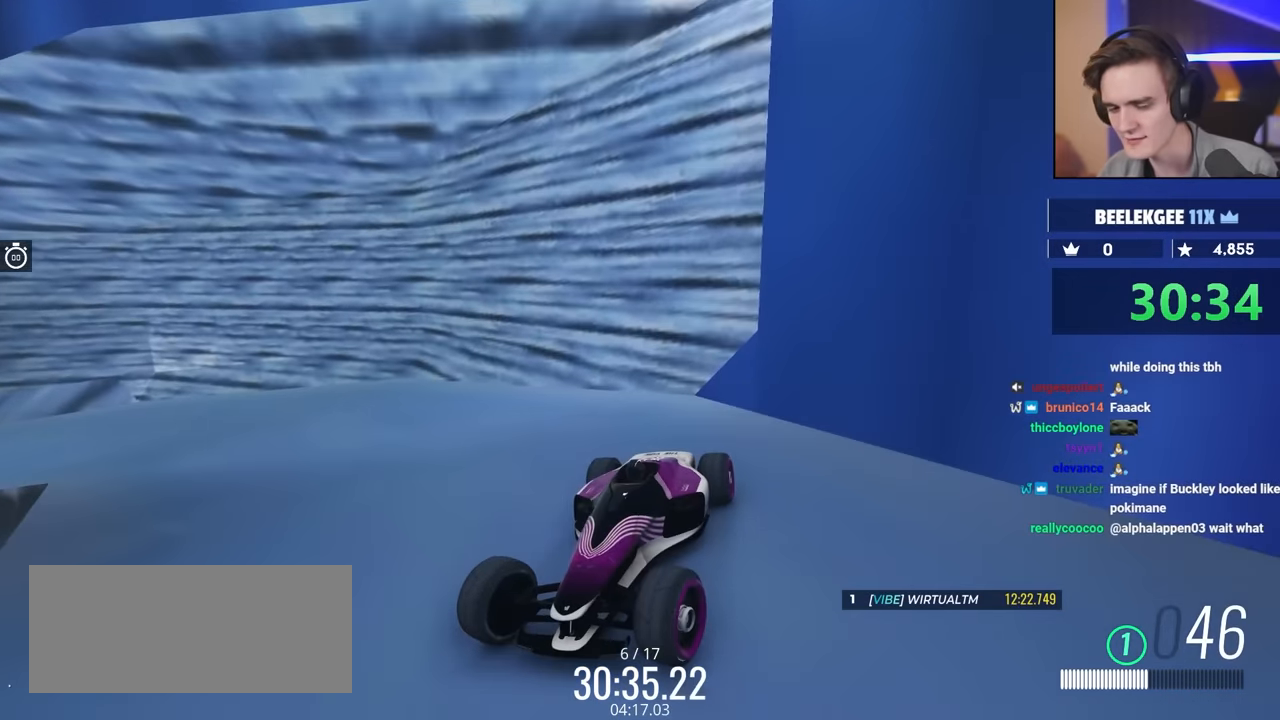
{"keys": [], "events": [[17, "up", "up"], [200, "up", "down"], [434, "up", "up"]]}
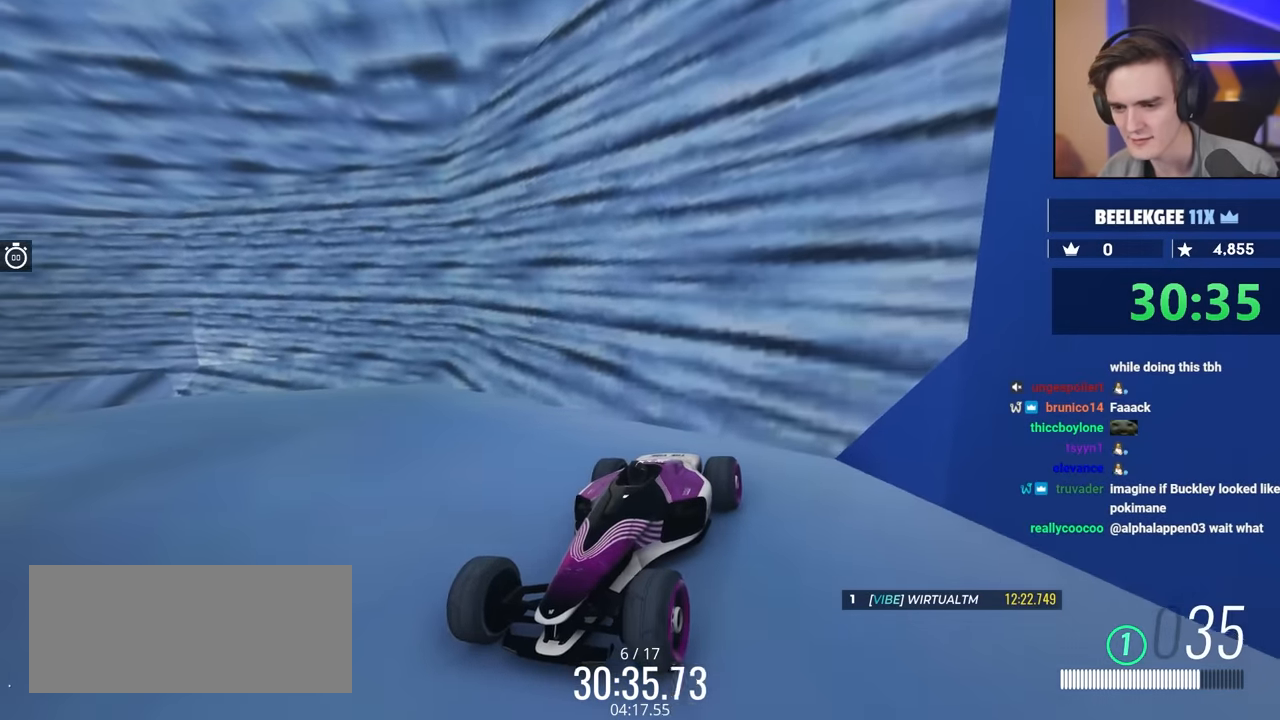
{"keys": ["up"], "events": [[267, "up", "down"]]}
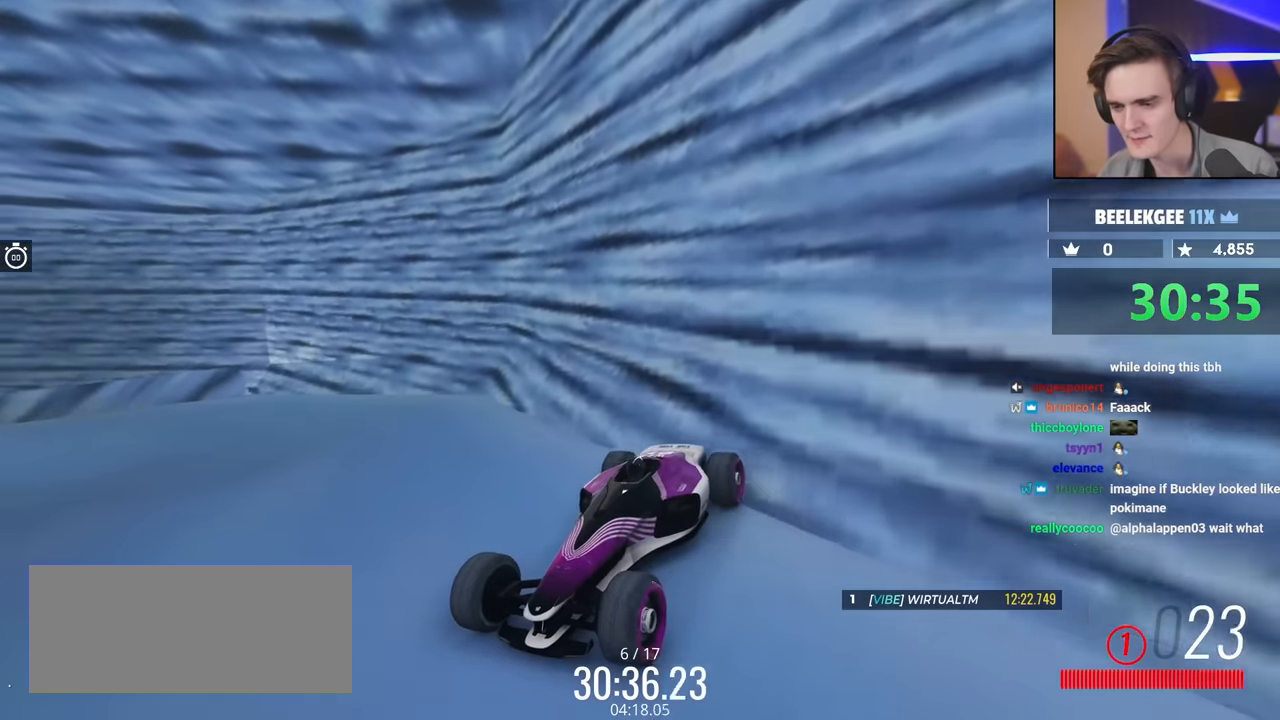
{"keys": [], "events": [[50, "up", "up"]]}
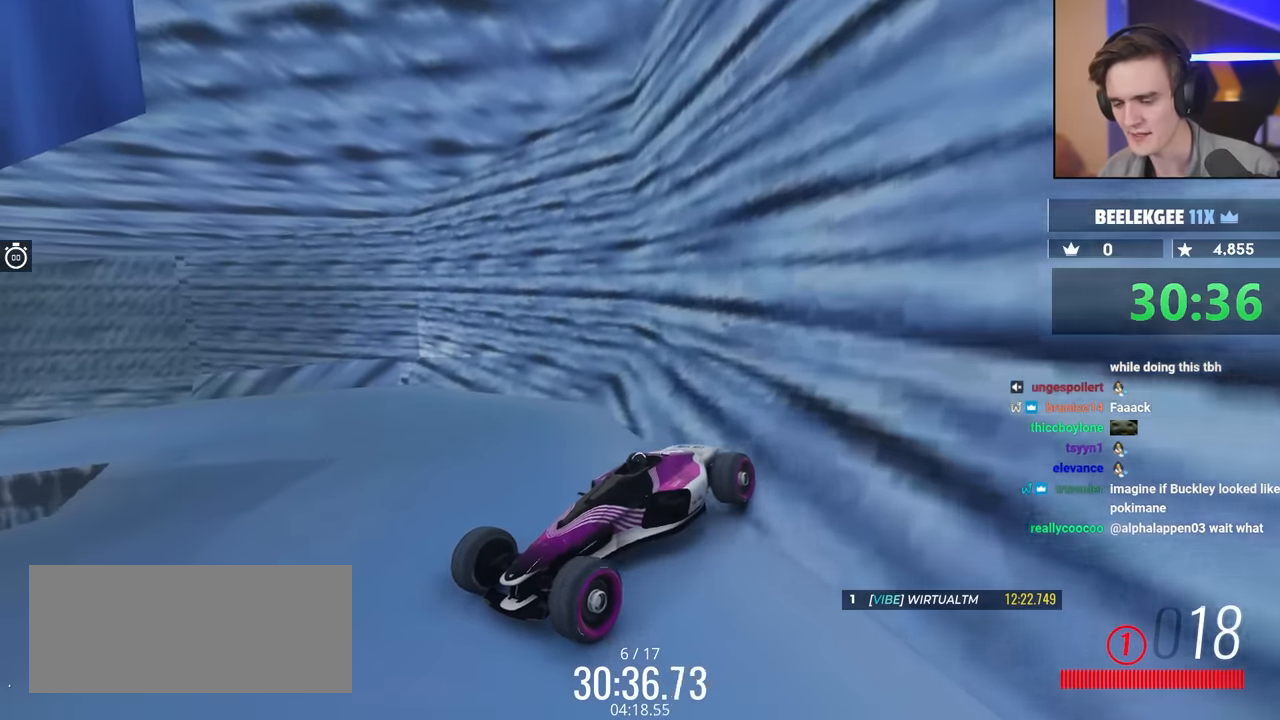
{"keys": [], "events": []}
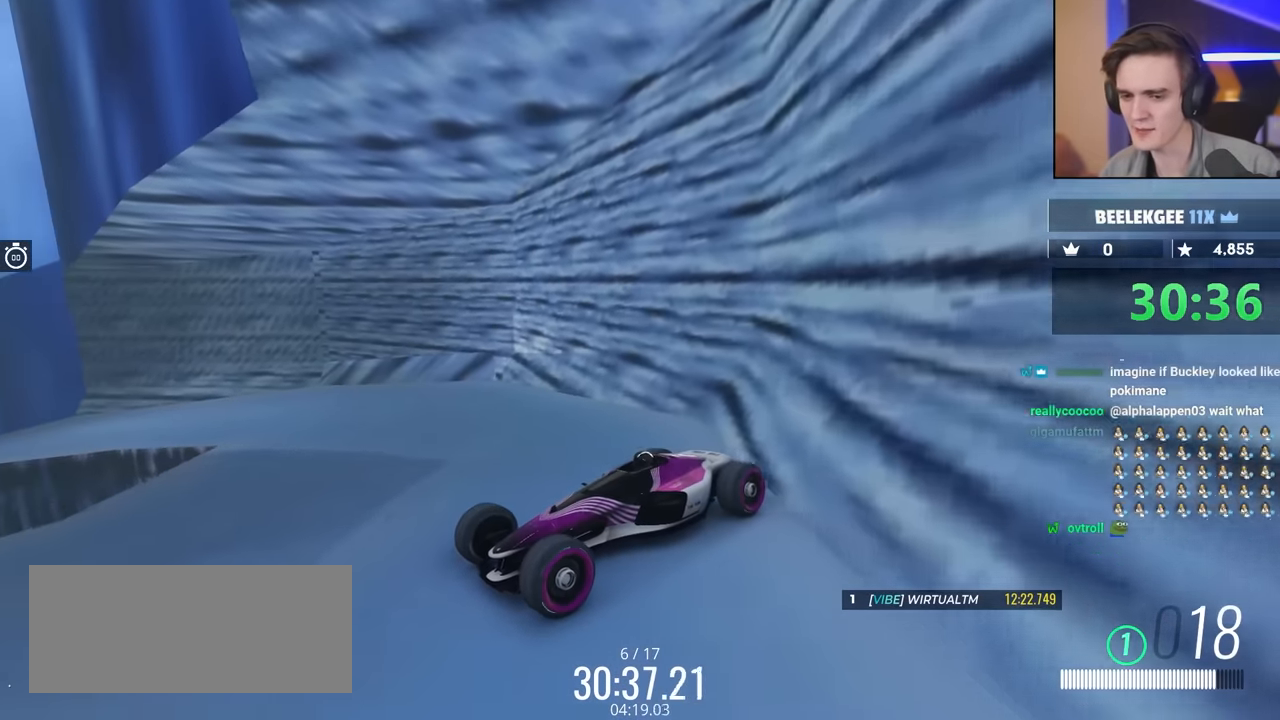
{"keys": ["up"], "events": [[417, "up", "down"]]}
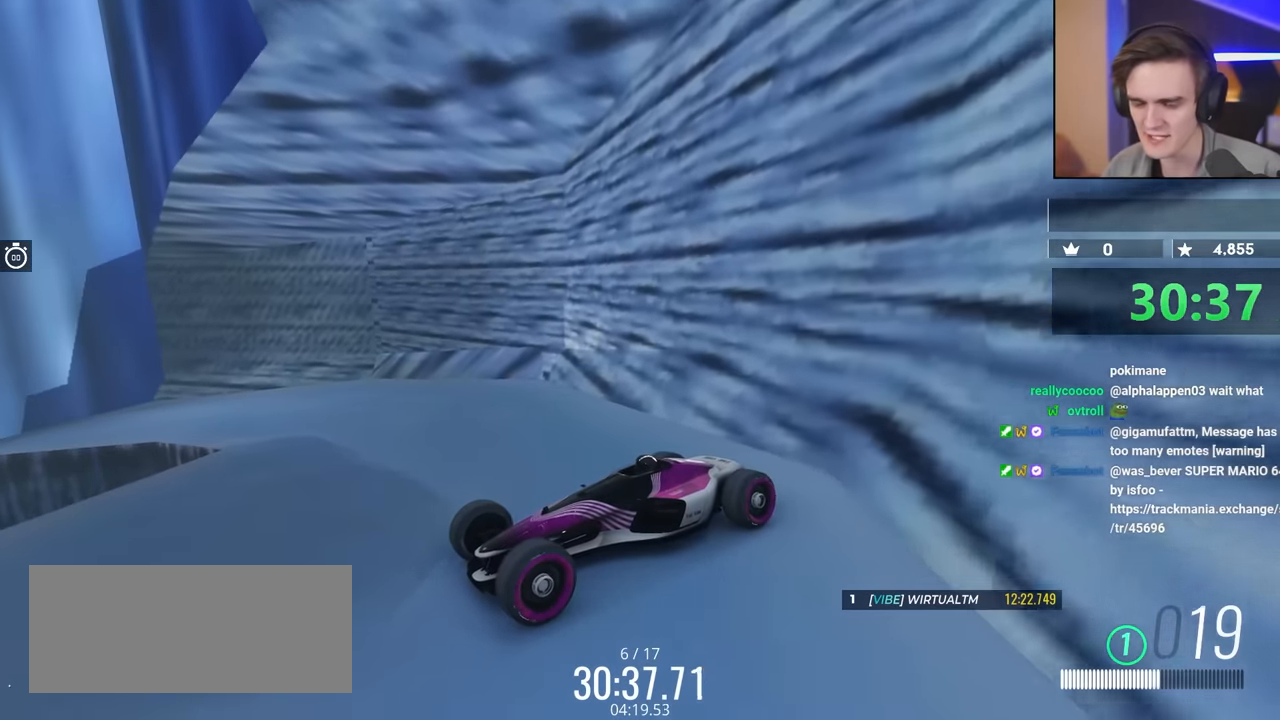
{"keys": ["up"], "events": [[17, "up", "up"], [434, "up", "down"]]}
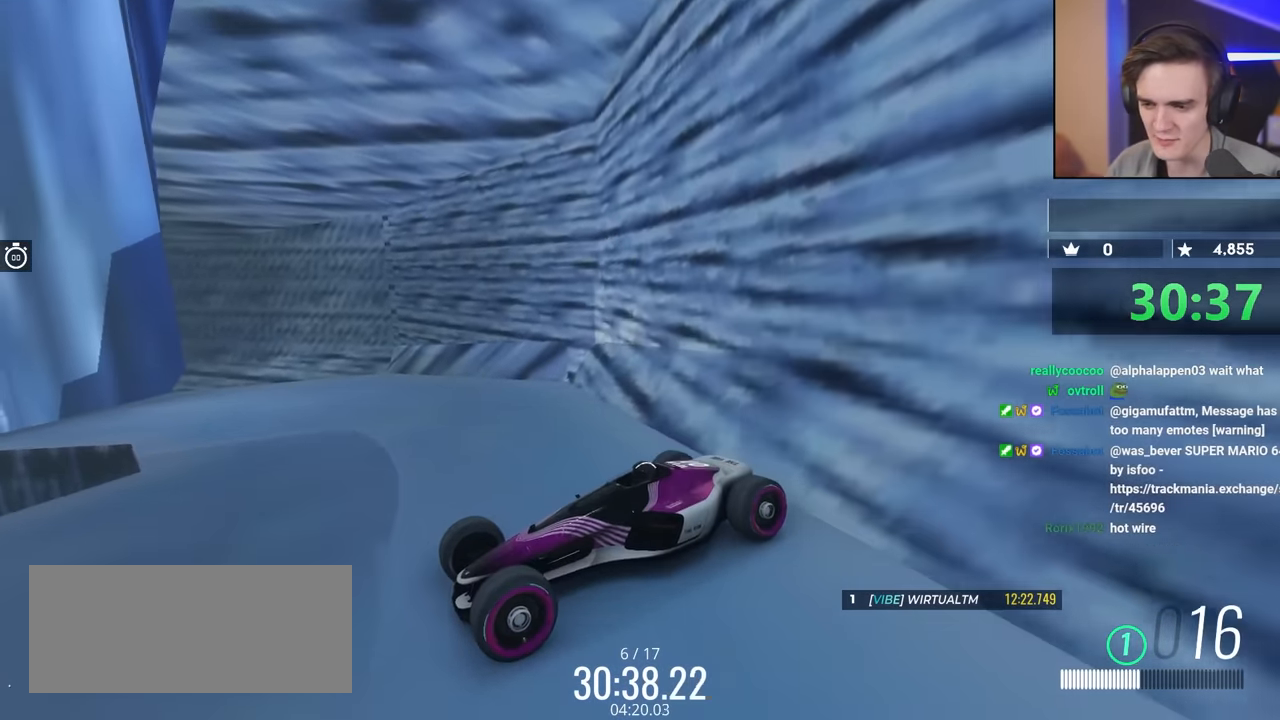
{"keys": [], "events": [[267, "up", "up"]]}
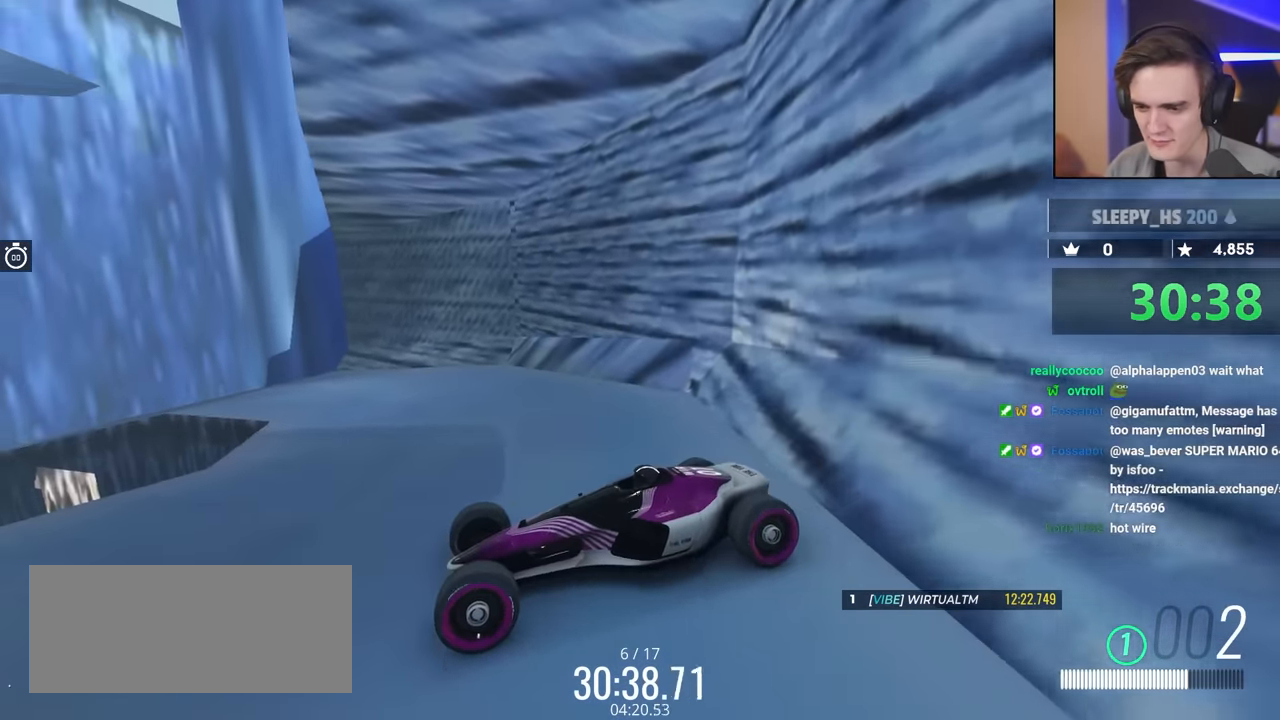
{"keys": [], "events": []}
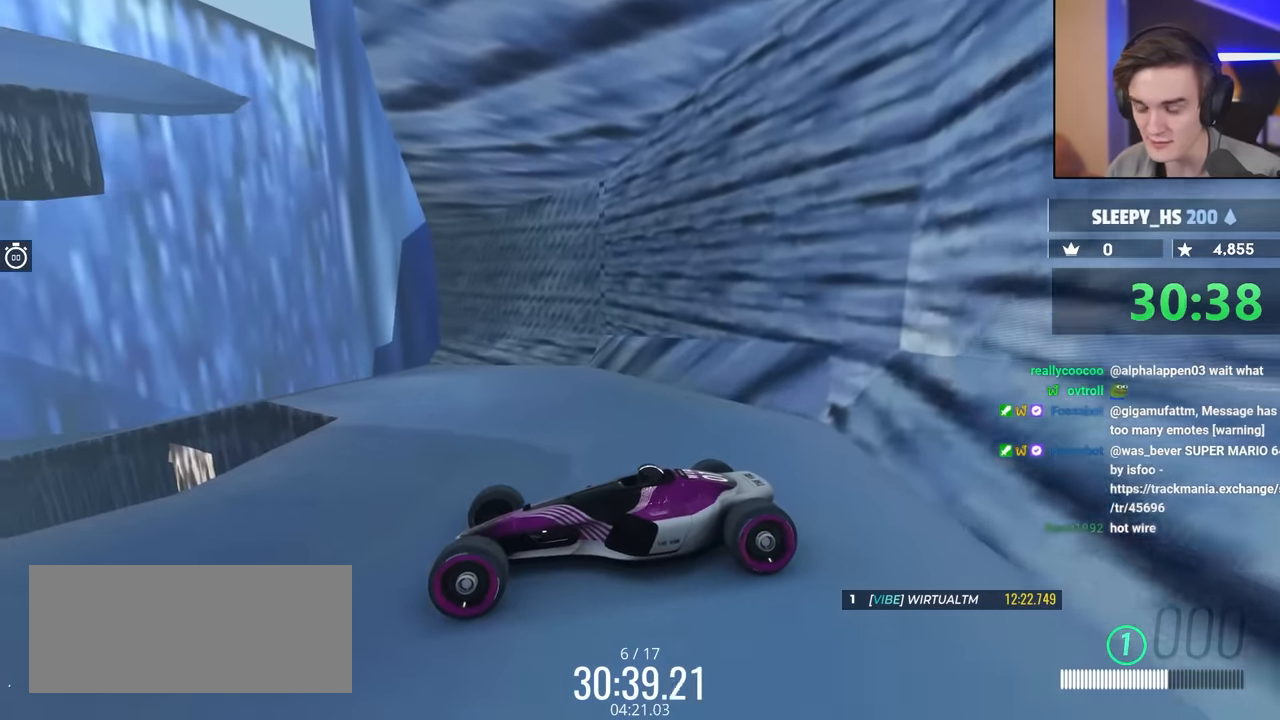
{"keys": [], "events": []}
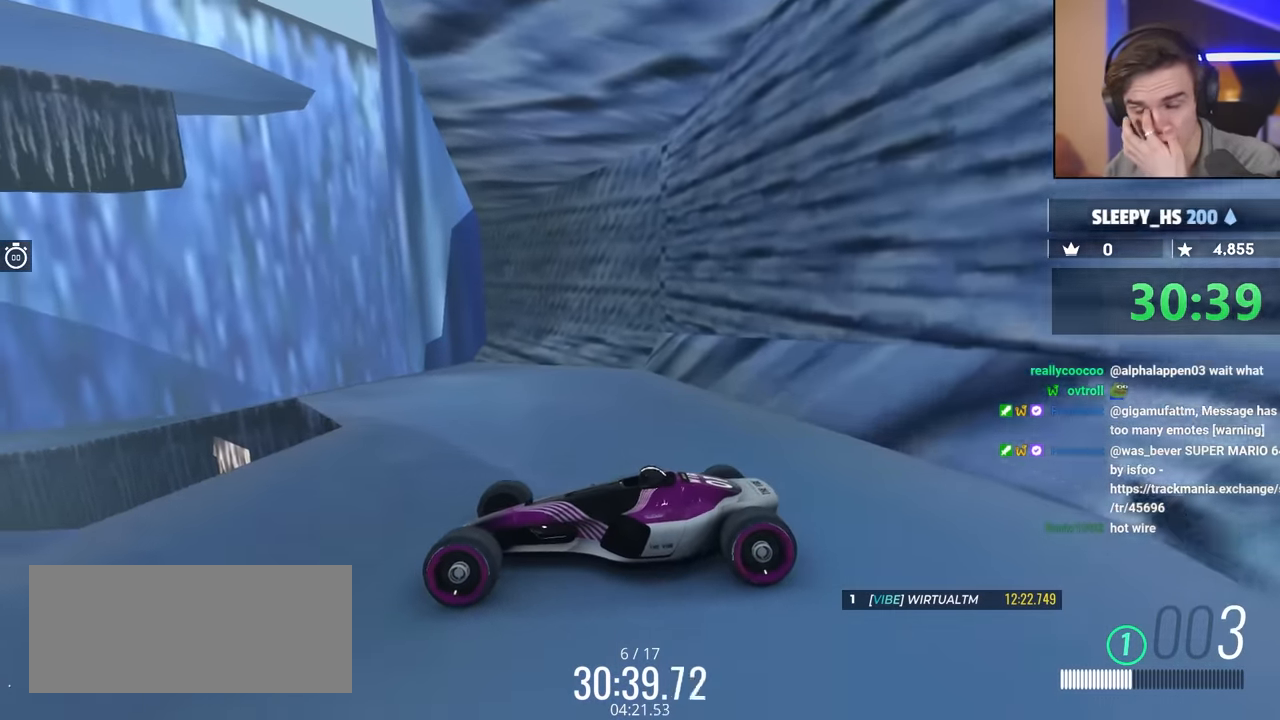
{"keys": [], "events": [[217, "left", "down"], [267, "up", "down"], [400, "left", "up"], [400, "up", "up"]]}
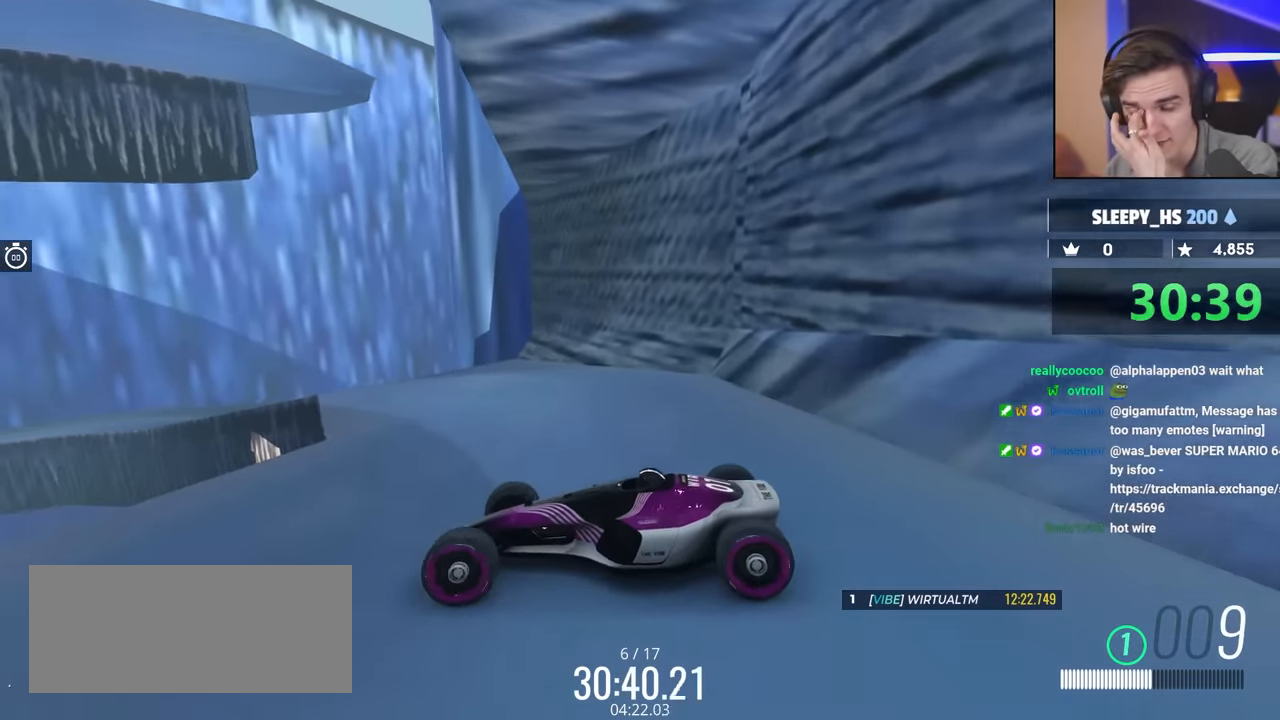
{"keys": ["left", "up"], "events": [[317, "left", "down"], [317, "up", "down"]]}
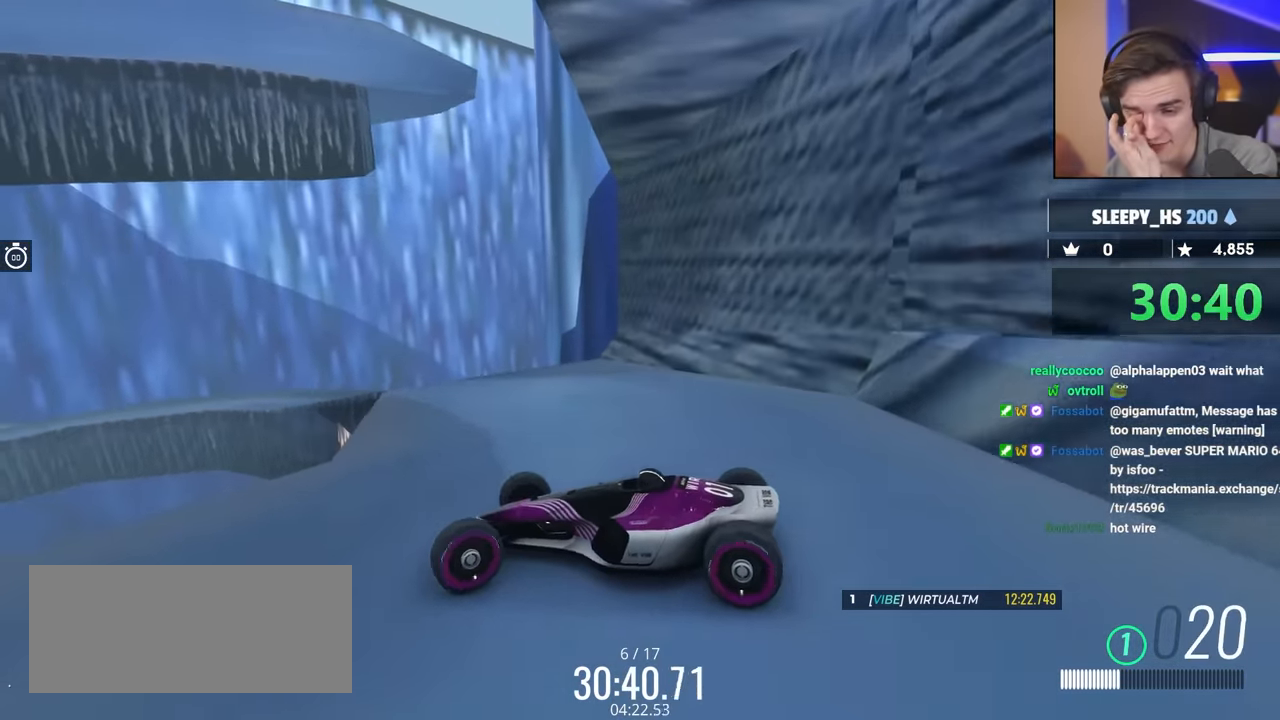
{"keys": ["down"], "events": [[17, "left", "up"], [67, "up", "up"], [434, "down", "down"]]}
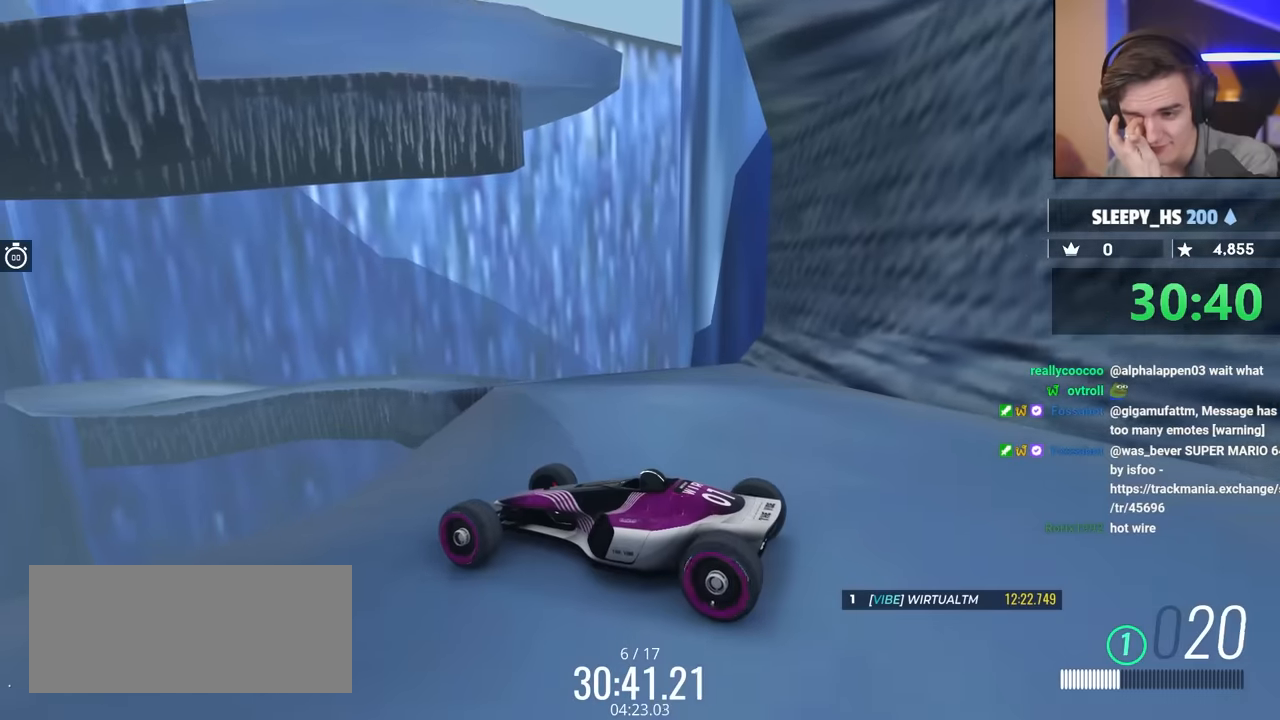
{"keys": [], "events": [[400, "down", "up"]]}
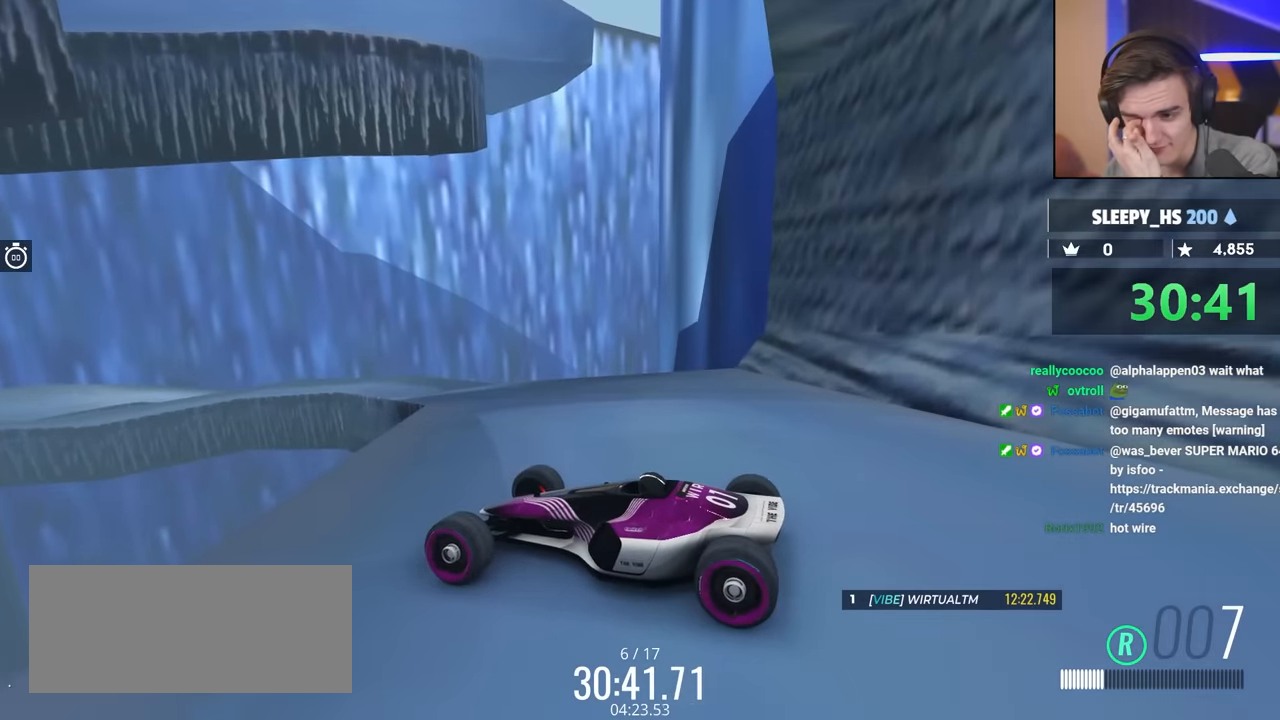
{"keys": [], "events": []}
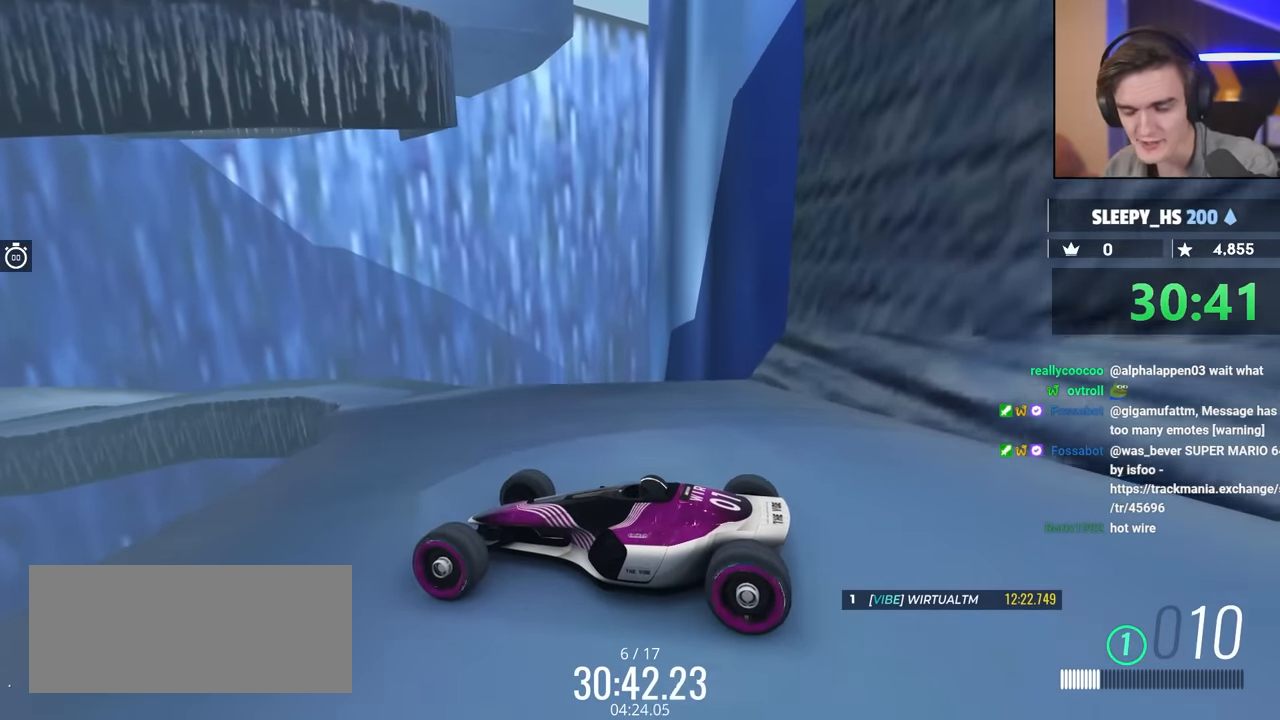
{"keys": ["left"], "events": [[34, "left", "down"], [84, "up", "down"], [134, "up", "up"], [184, "left", "up"], [317, "left", "down"]]}
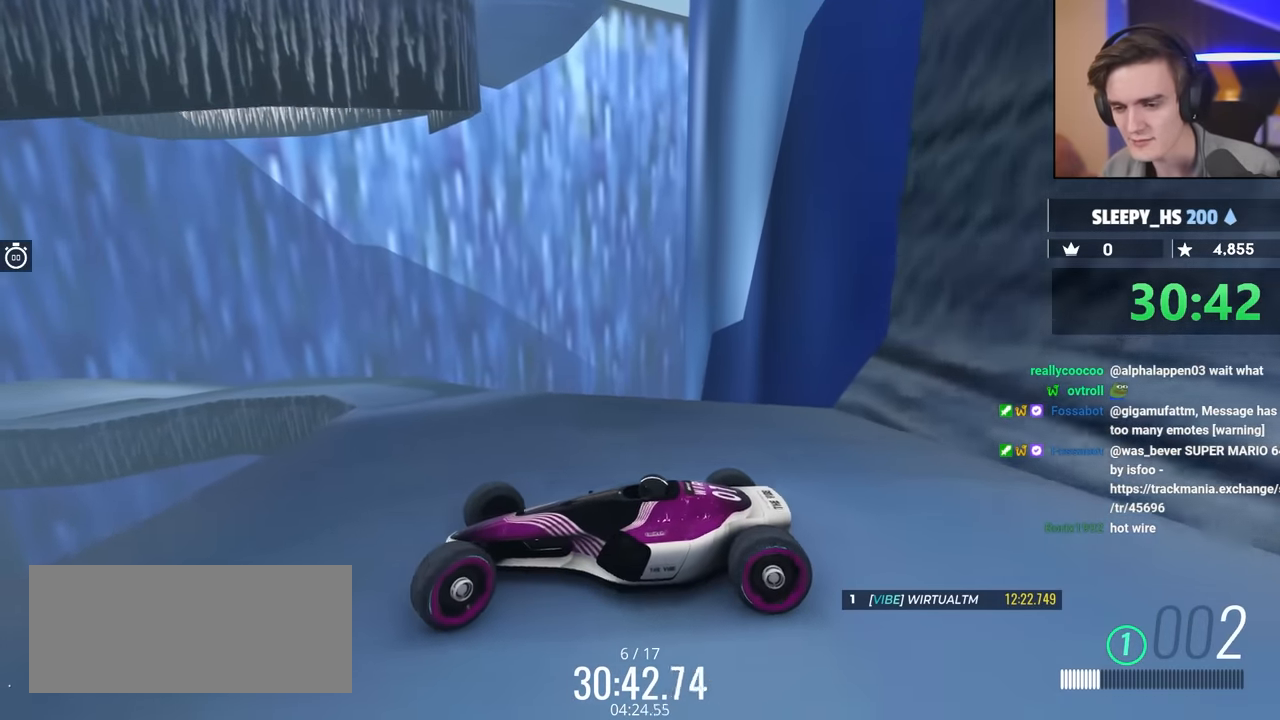
{"keys": ["brake"], "events": [[100, "left", "up"], [300, "up", "down"], [334, "brake", "down"], [384, "up", "up"]]}
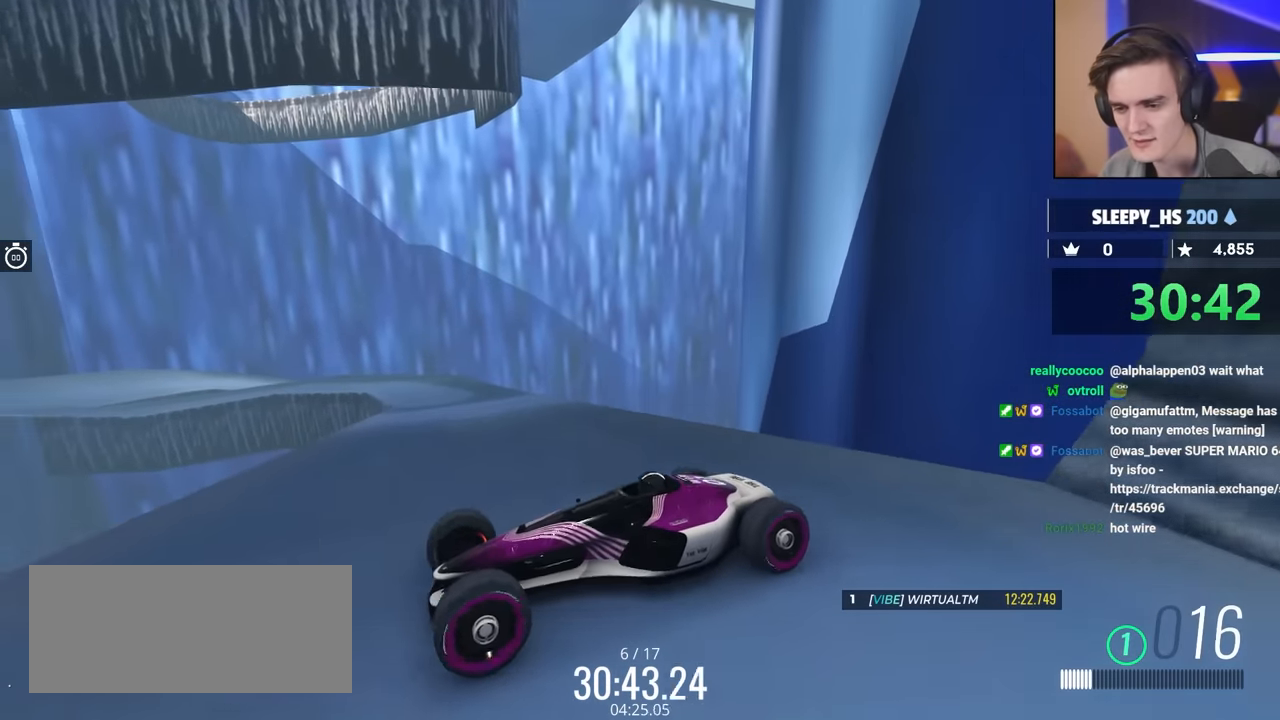
{"keys": ["brake", "up"], "events": [[17, "left", "down"], [117, "up", "down"], [300, "left", "up"]]}
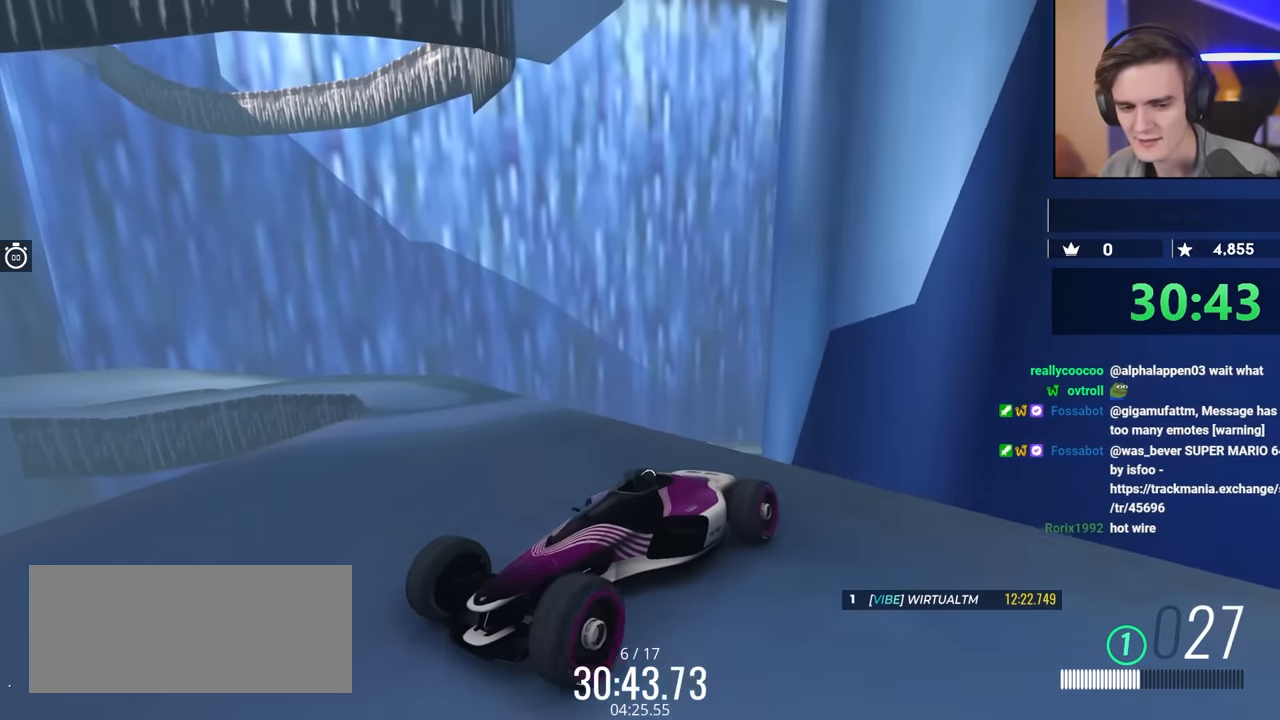
{"keys": ["brake", "up"], "events": []}
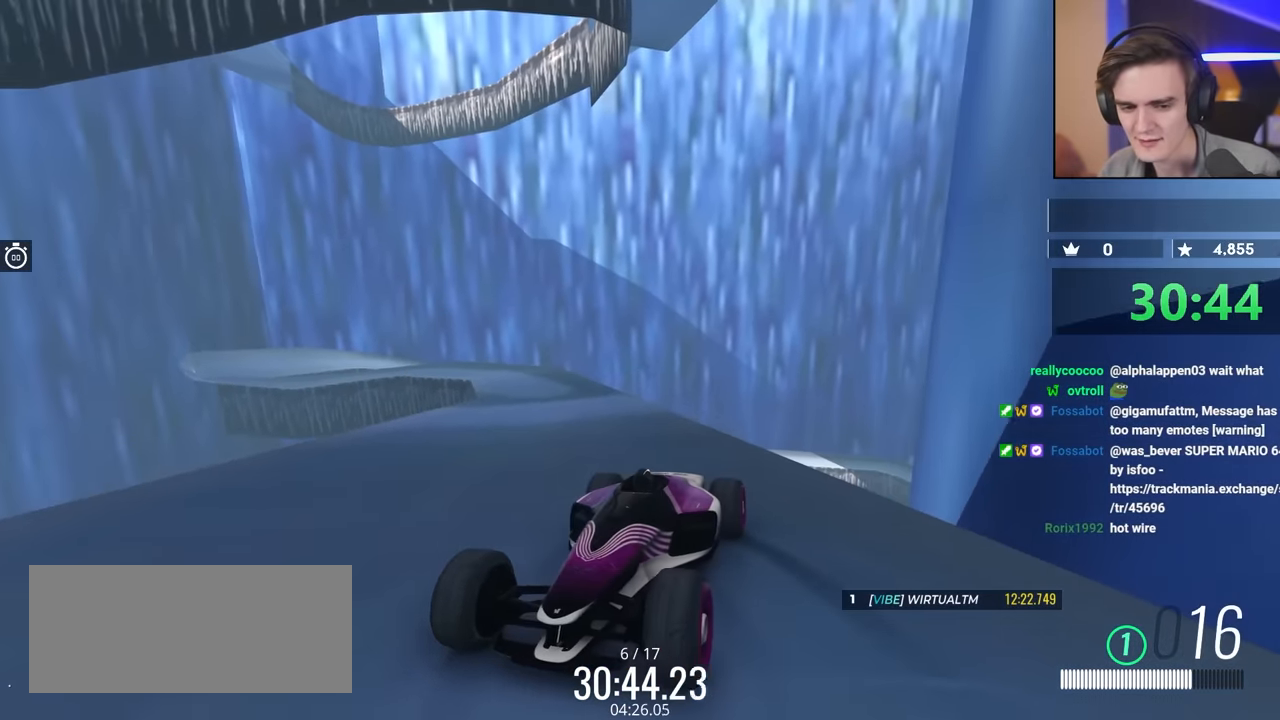
{"keys": ["brake", "right", "up"], "events": [[100, "right", "down"], [150, "right", "up"], [334, "right", "down"]]}
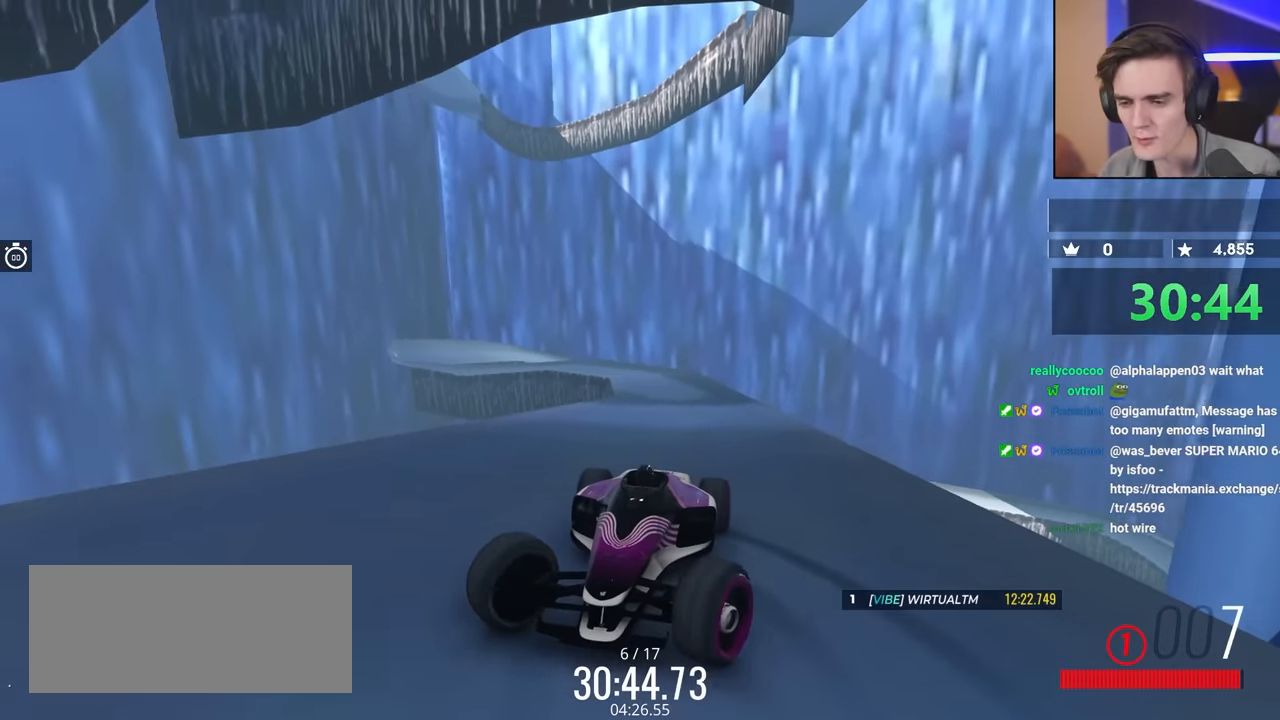
{"keys": ["up"], "events": [[117, "right", "up"], [300, "brake", "up"]]}
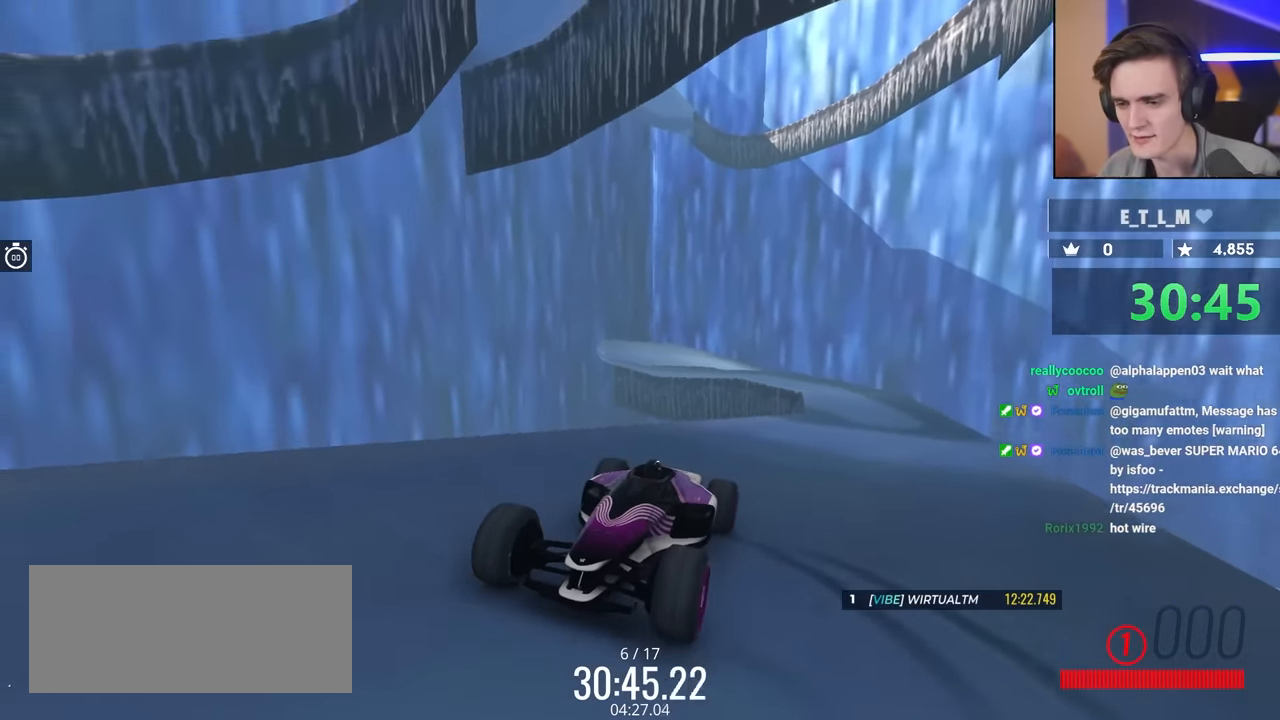
{"keys": ["right", "up"], "events": [[317, "right", "down"]]}